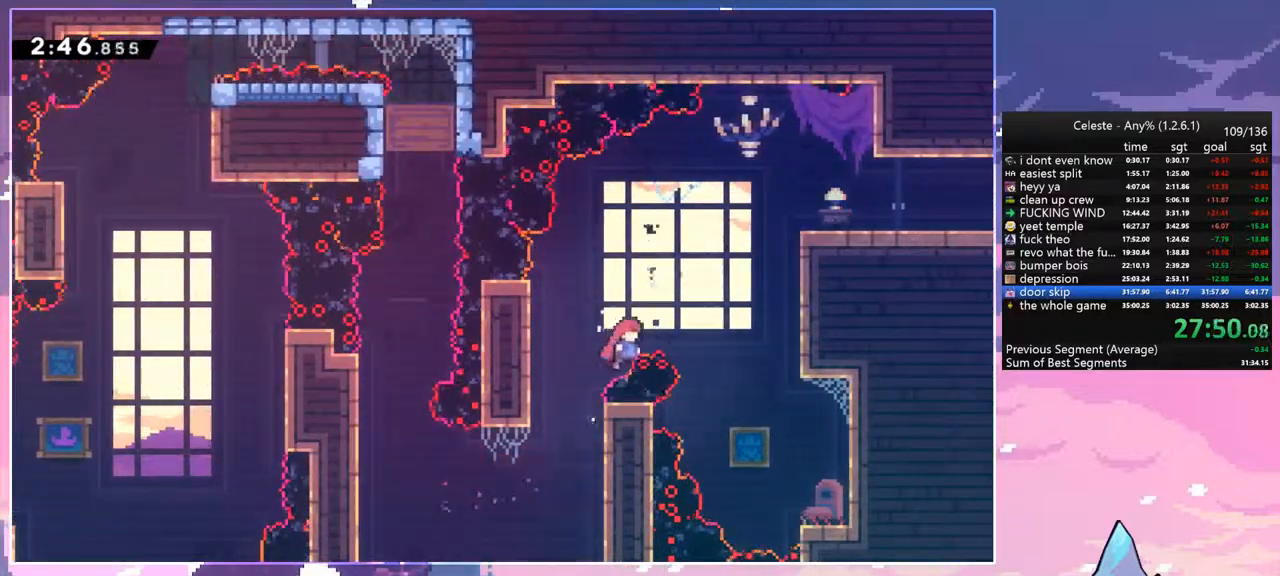
Gameplay with keyboard; each line is a JSON object with the keys held at the frame after it. "events" lists presses ("down") and releases ("up") of "dash", "down", "grab", "jump", "jump2", "left", "menu", "right", "skip" and "up" between this image and that frame as [ms after this image, input, new state], when the widget could be followed in between. No other keys are recorded. Mouse input is not recorded. Key names are as the overlay labels them; some are game actions (e.g. jump) rather than physical keys.
{"keys": ["grab", "right", "up"], "events": [[50, "jump", "up"], [183, "grab", "down"], [283, "dash", "up"]]}
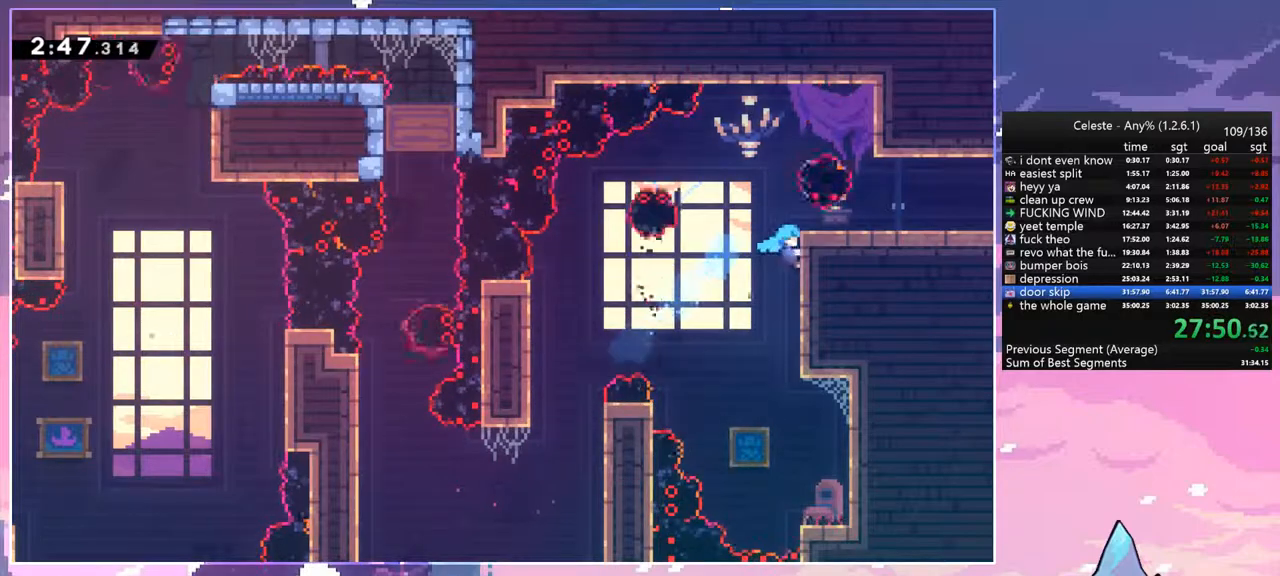
{"keys": ["right"], "events": [[67, "jump", "down"], [433, "up", "up"], [483, "grab", "up"], [483, "jump", "up"]]}
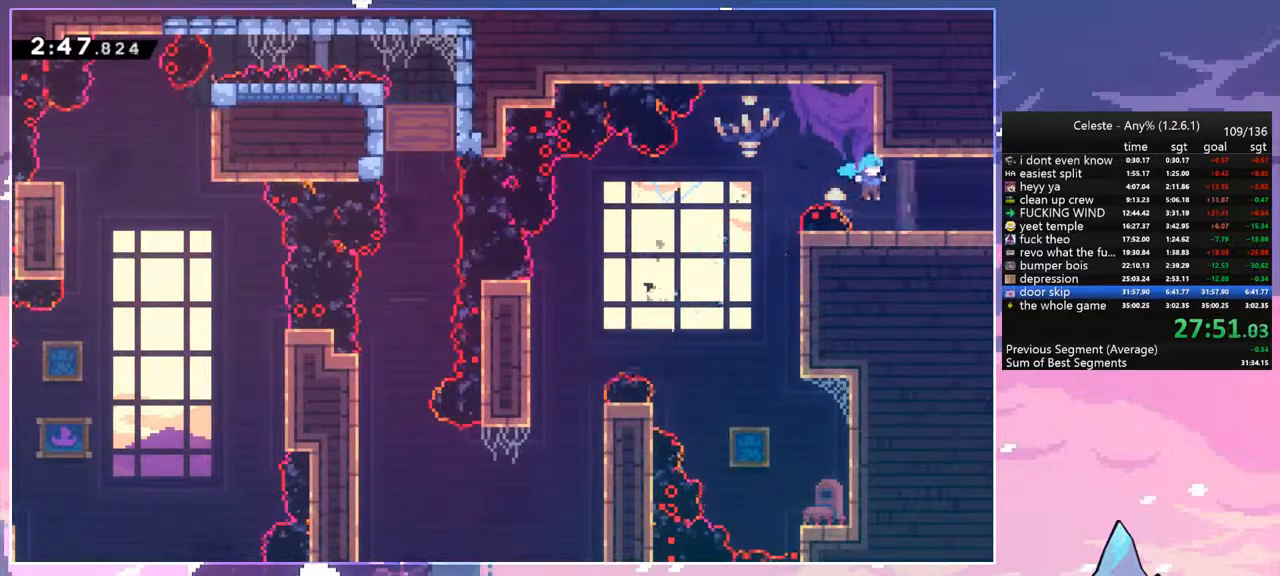
{"keys": ["right"], "events": [[33, "down", "down"], [133, "dash", "down"], [167, "jump", "down"], [217, "jump", "up"], [267, "dash", "up"], [317, "down", "up"]]}
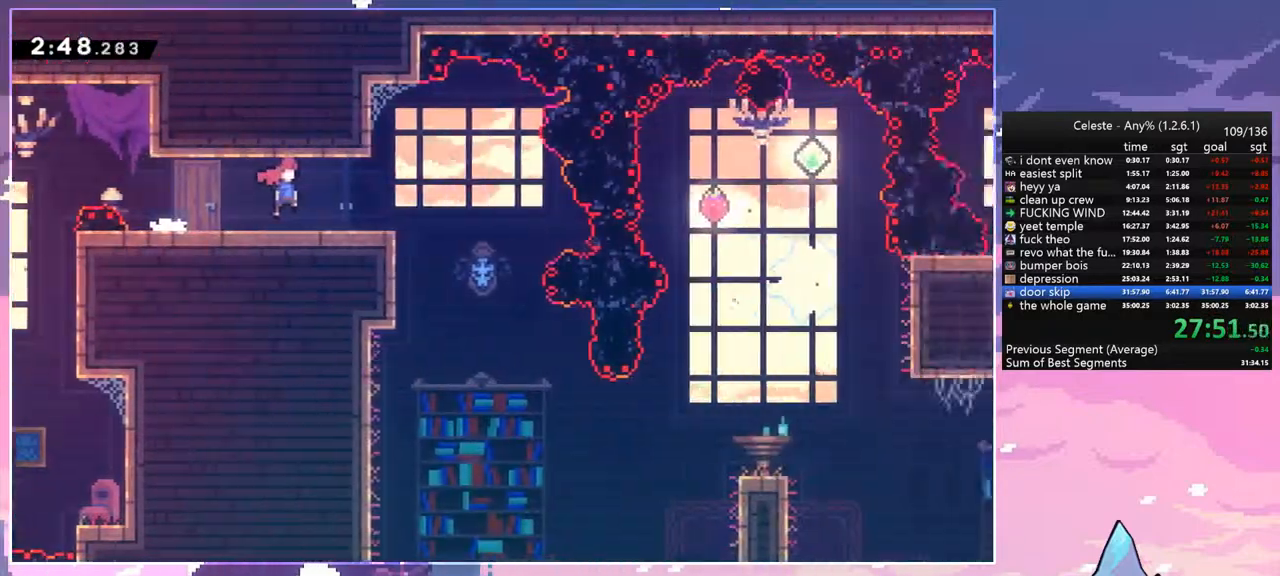
{"keys": ["right"], "events": [[150, "right", "up"], [467, "right", "down"]]}
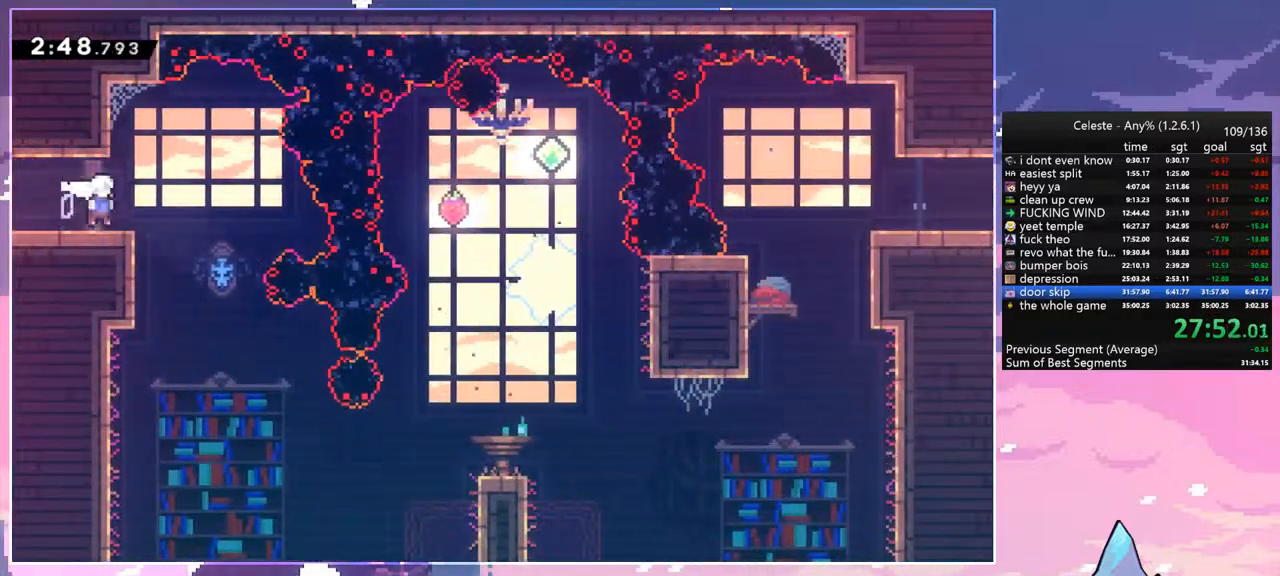
{"keys": ["right"], "events": [[67, "down", "down"], [167, "right", "up"], [433, "right", "down"], [483, "down", "up"]]}
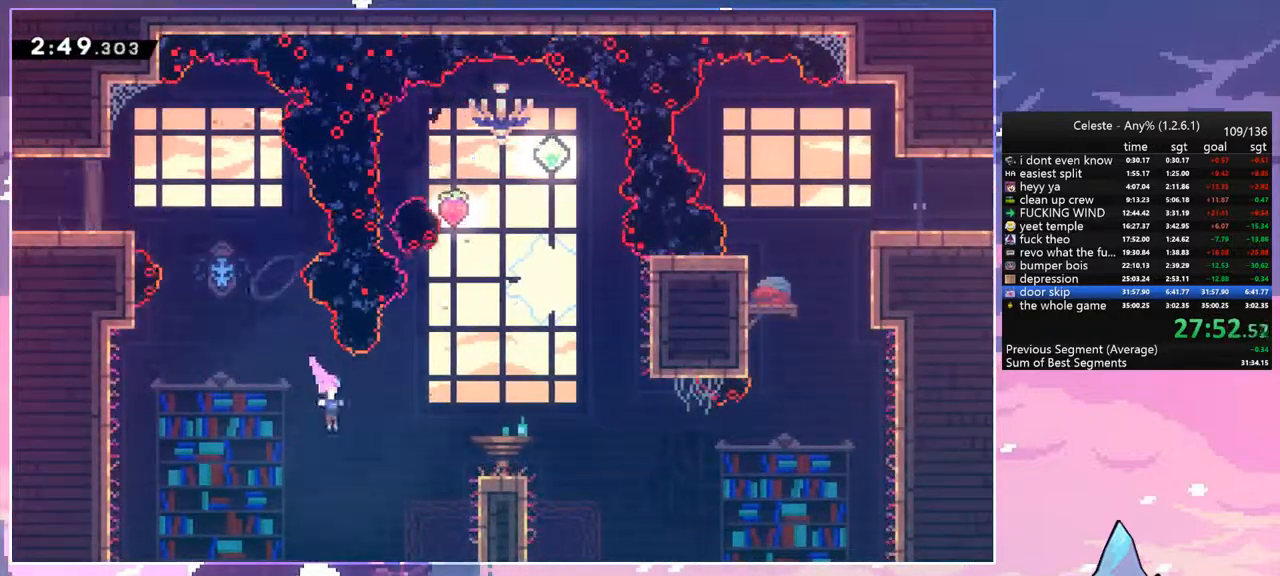
{"keys": ["dash", "jump", "right"], "events": [[67, "dash", "down"], [133, "dash", "up"], [133, "down", "down"], [217, "dash", "down"], [450, "jump", "down"], [500, "down", "up"]]}
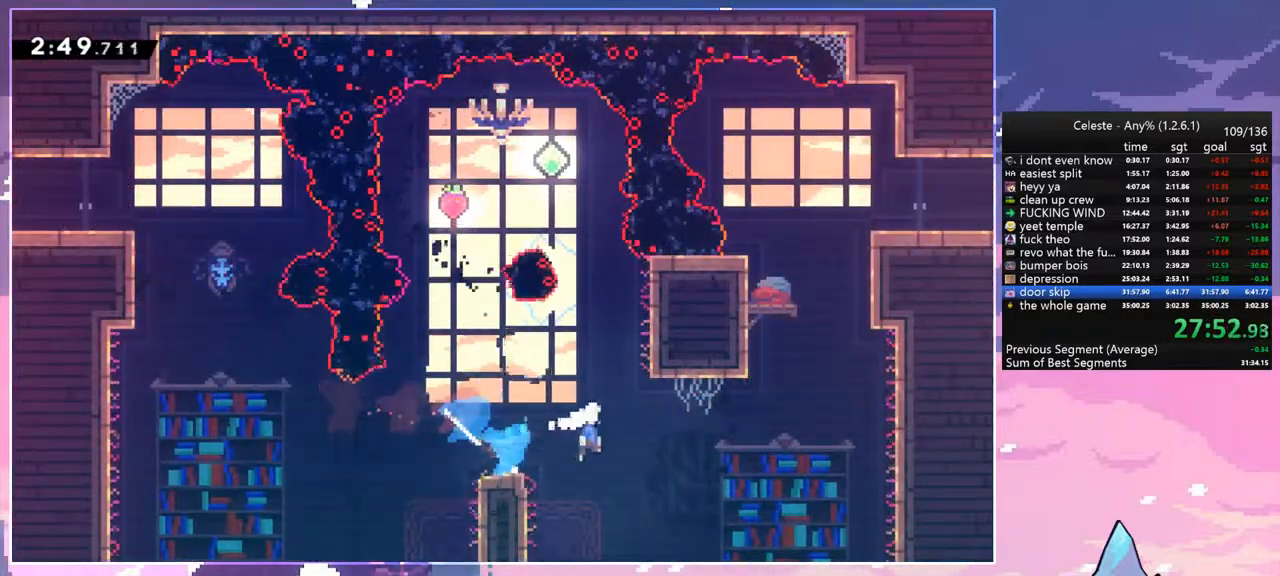
{"keys": ["up"], "events": [[50, "dash", "up"], [183, "up", "down"], [233, "right", "up"], [283, "dash", "down"], [283, "jump", "up"], [417, "dash", "up"]]}
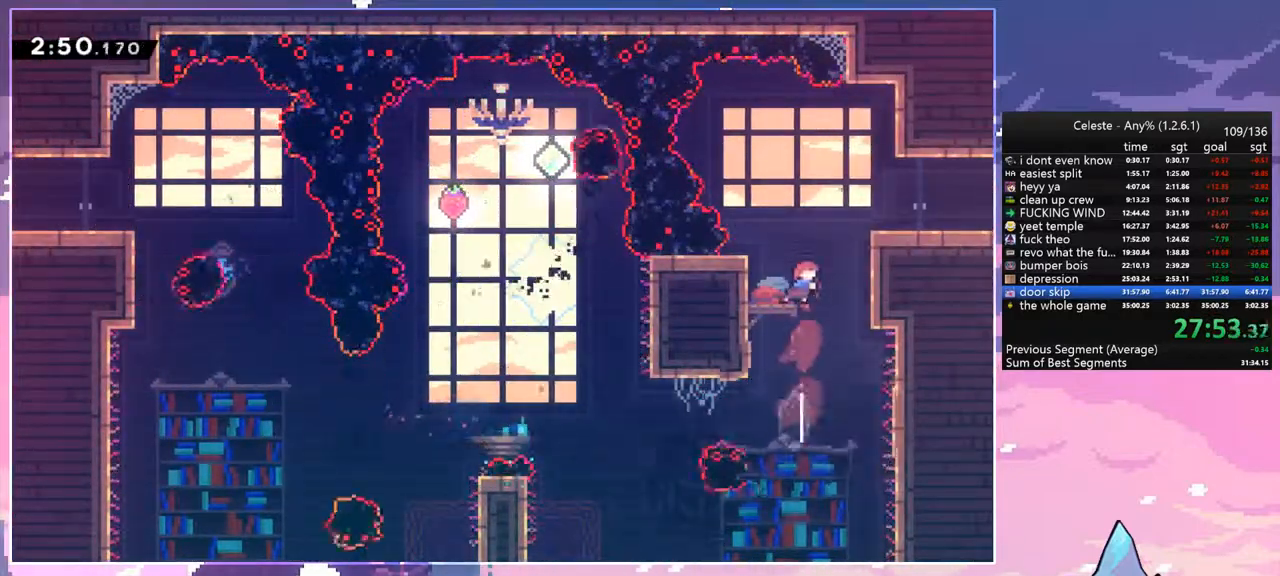
{"keys": ["right"], "events": [[17, "right", "down"], [67, "dash", "down"], [167, "grab", "down"], [200, "jump", "down"], [250, "dash", "up"], [300, "grab", "up"], [300, "jump", "up"], [400, "up", "up"]]}
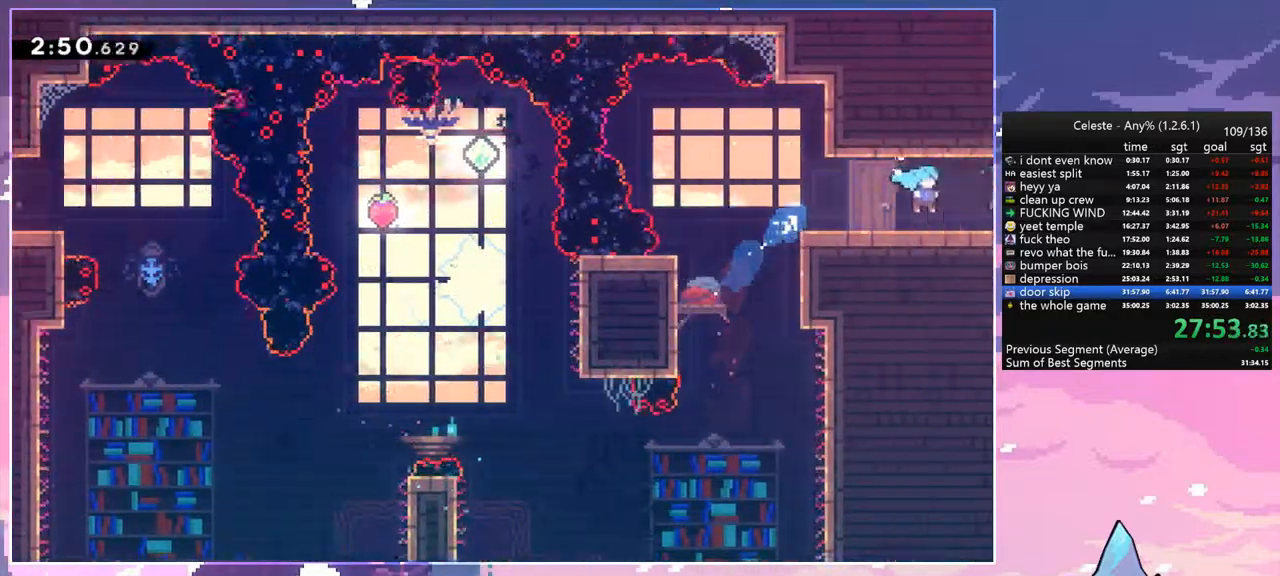
{"keys": ["right"], "events": []}
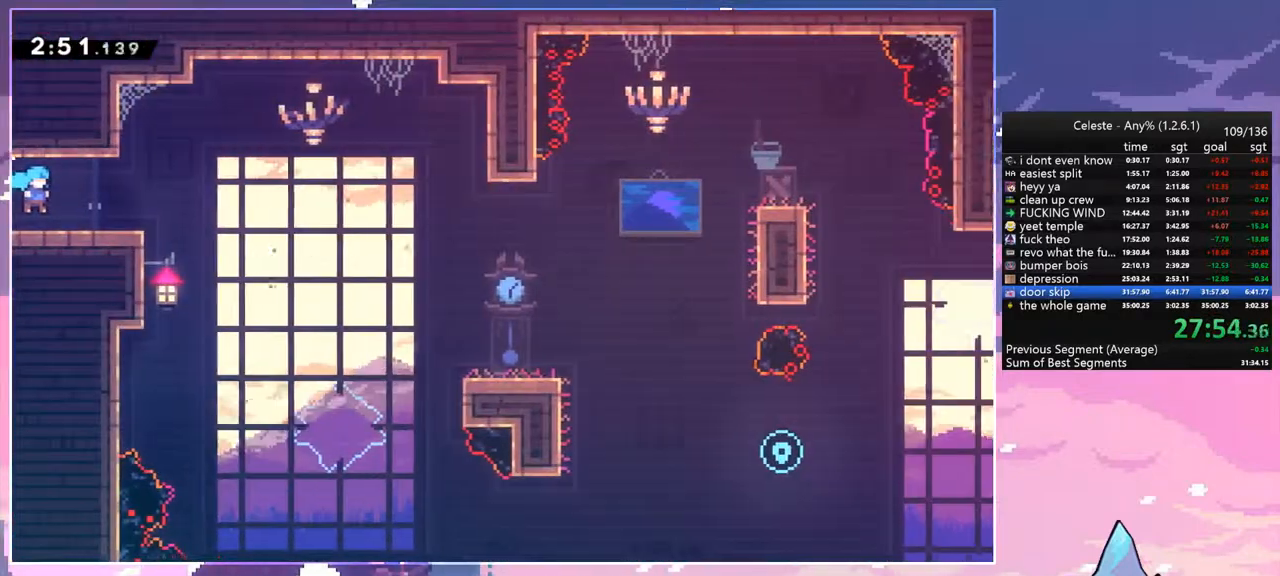
{"keys": ["skip"], "events": [[150, "right", "up"], [233, "menu", "down"], [283, "skip", "down"], [333, "menu", "up"], [383, "skip", "up"], [417, "skip", "down"]]}
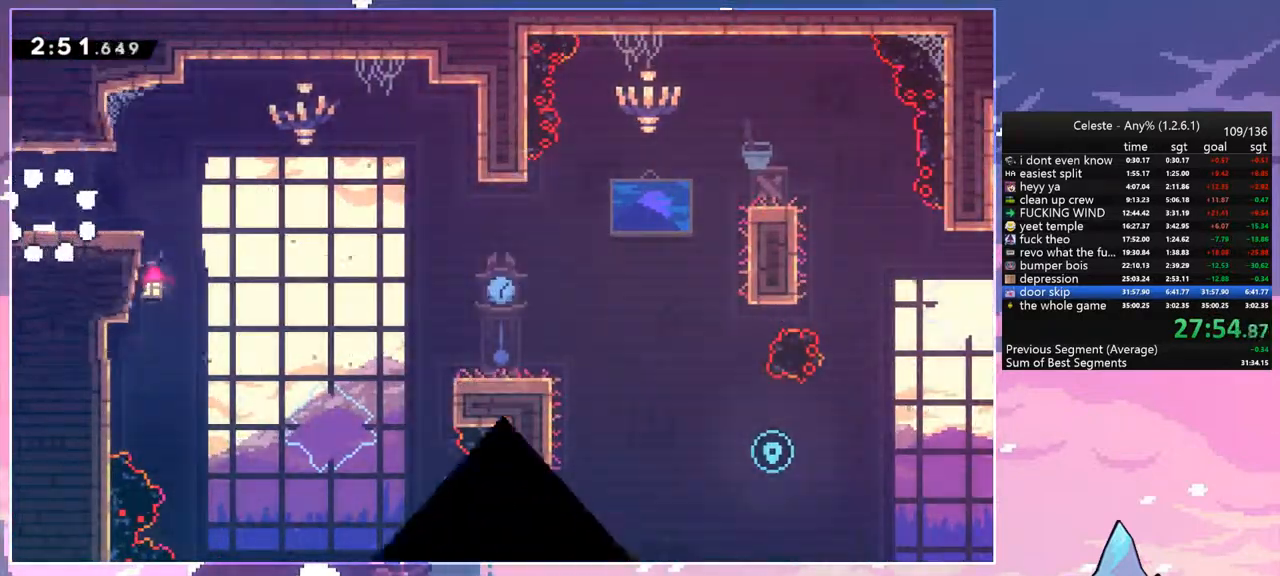
{"keys": ["down", "right"], "events": [[17, "skip", "up"], [67, "skip", "down"], [167, "skip", "up"], [200, "skip", "down"], [300, "skip", "up"], [350, "down", "down"], [350, "right", "down"]]}
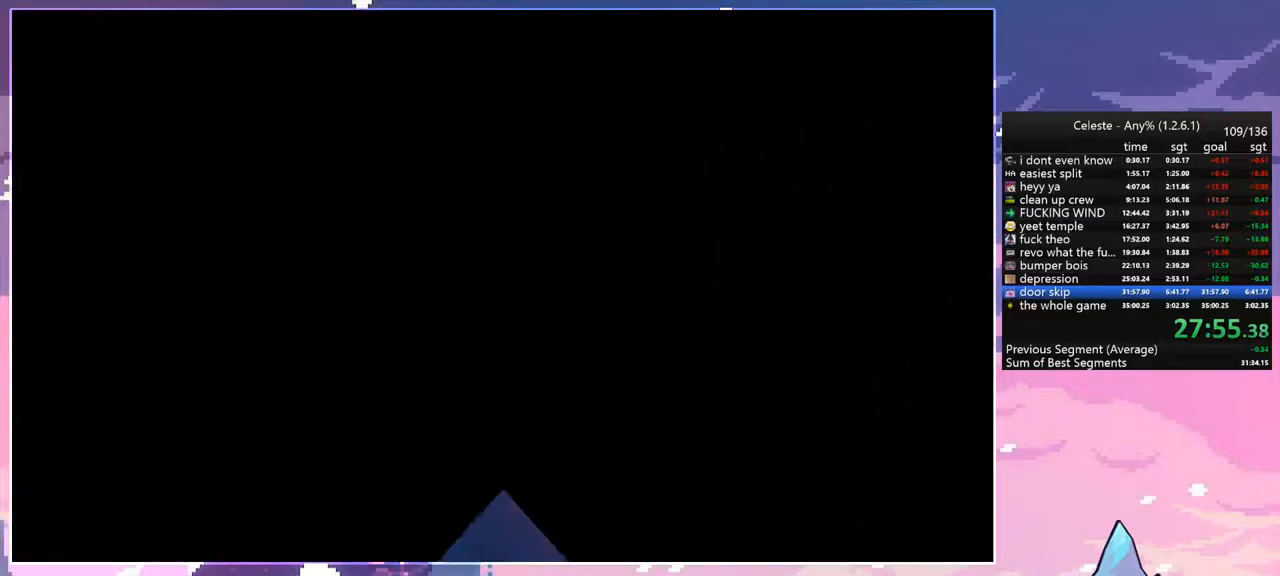
{"keys": ["down", "right"], "events": []}
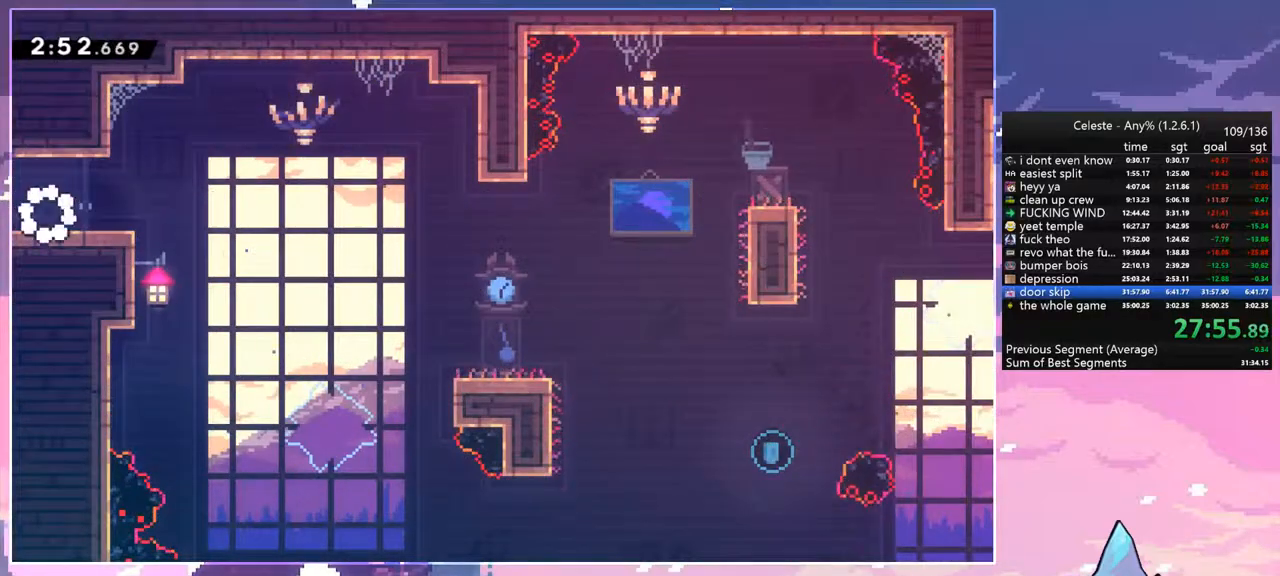
{"keys": ["dash", "down", "right"], "events": [[100, "dash", "down"], [283, "jump", "down"], [333, "dash", "up"], [383, "dash", "down"], [383, "jump", "up"]]}
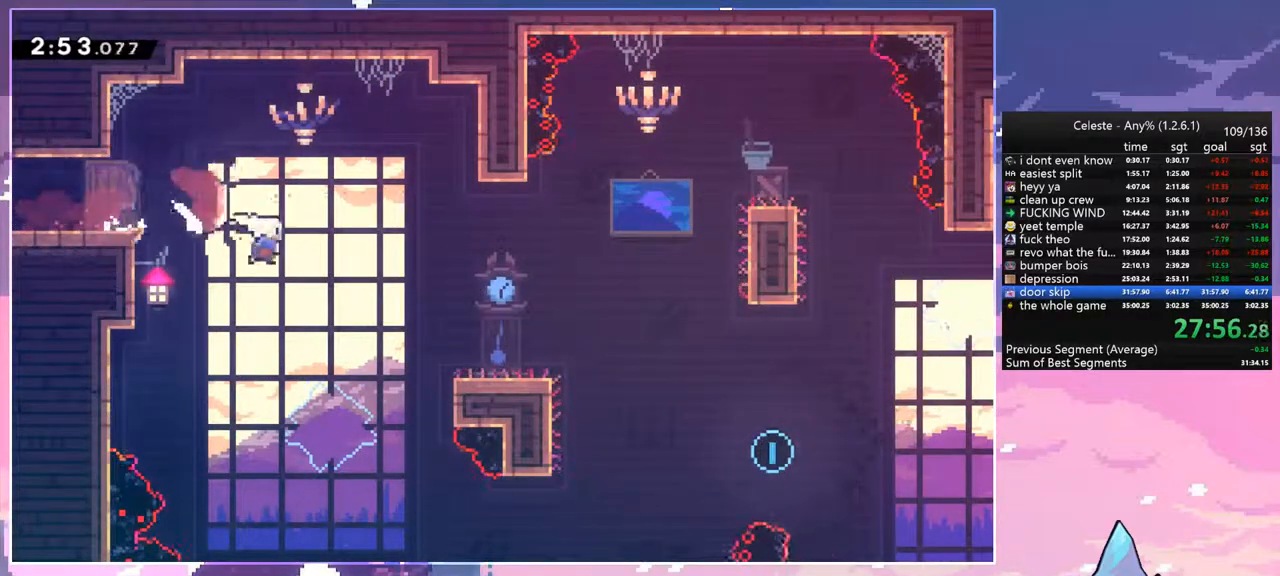
{"keys": ["dash", "jump", "right"], "events": [[17, "dash", "up"], [300, "dash", "down"], [433, "jump", "down"], [483, "down", "up"]]}
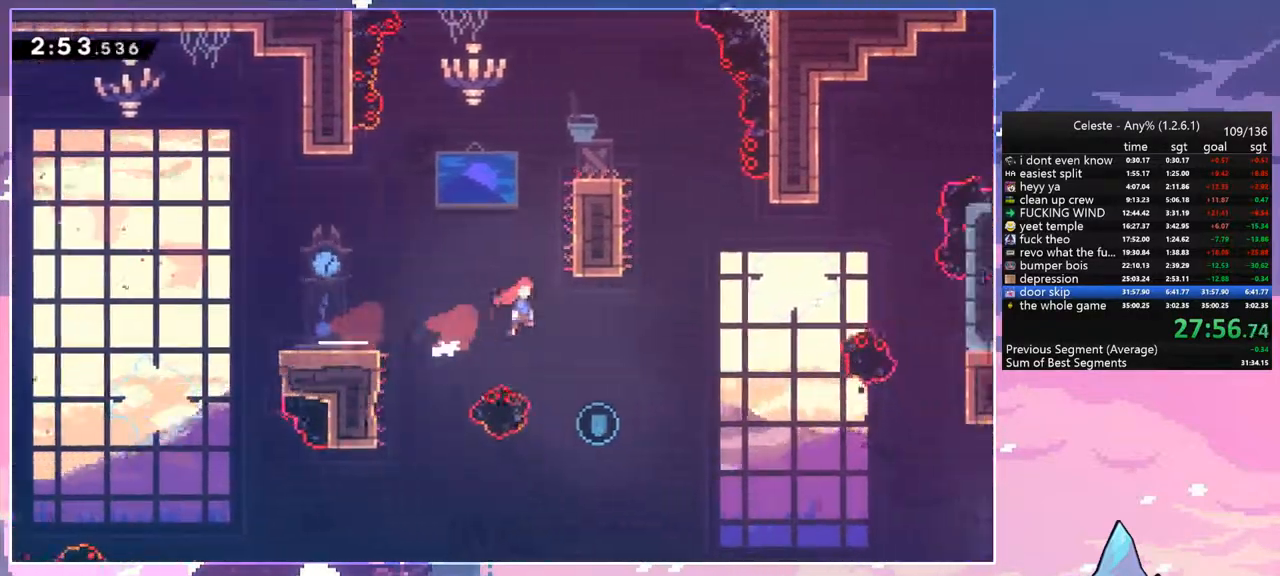
{"keys": ["right", "up"], "events": [[33, "jump", "up"], [83, "dash", "up"], [167, "up", "down"]]}
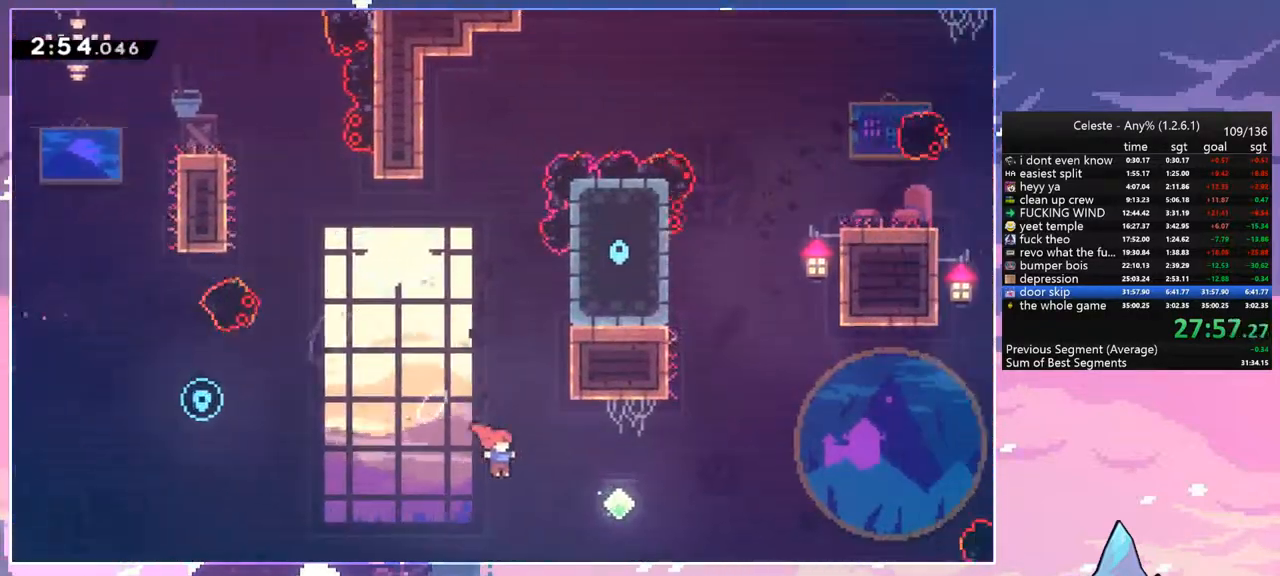
{"keys": ["right", "up"], "events": [[150, "dash", "down"], [283, "dash", "up"]]}
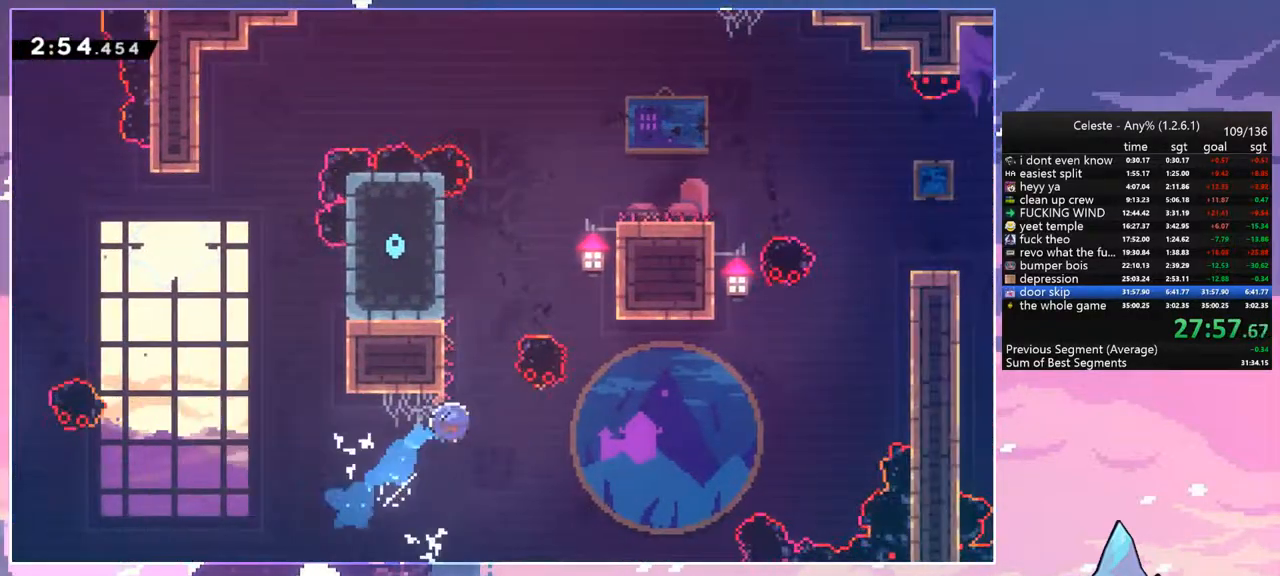
{"keys": ["right"], "events": [[17, "dash", "down"], [17, "right", "up"], [200, "right", "down"], [250, "jump", "down"], [350, "dash", "up"], [350, "up", "up"], [483, "jump", "up"]]}
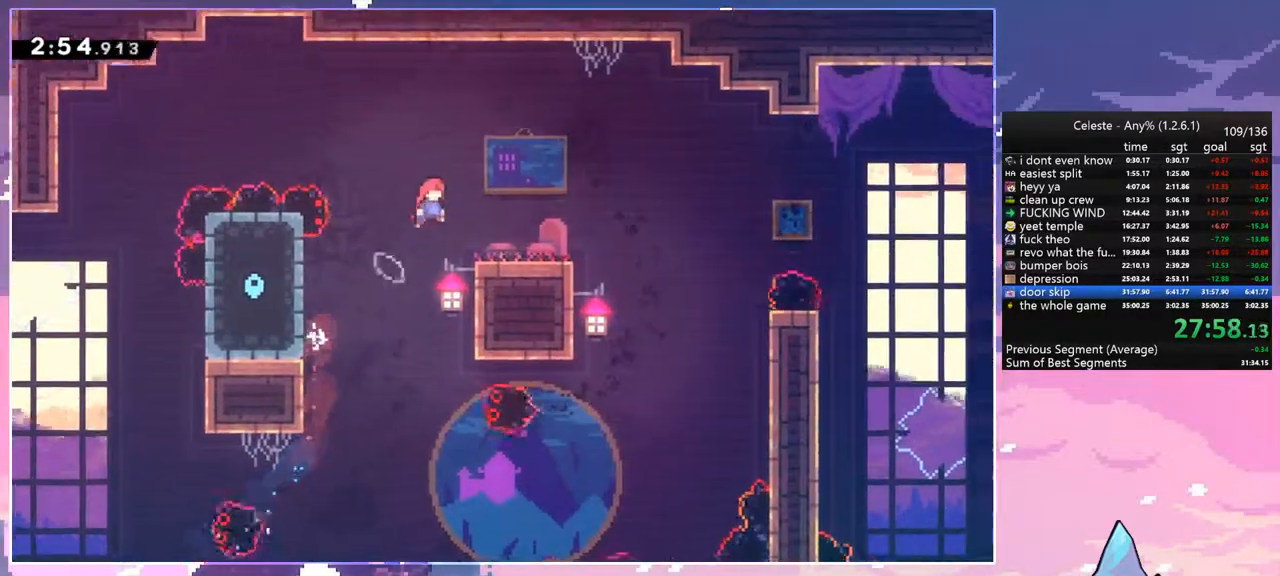
{"keys": ["dash", "down", "right"], "events": [[267, "right", "up"], [417, "down", "down"], [417, "right", "down"], [450, "dash", "down"]]}
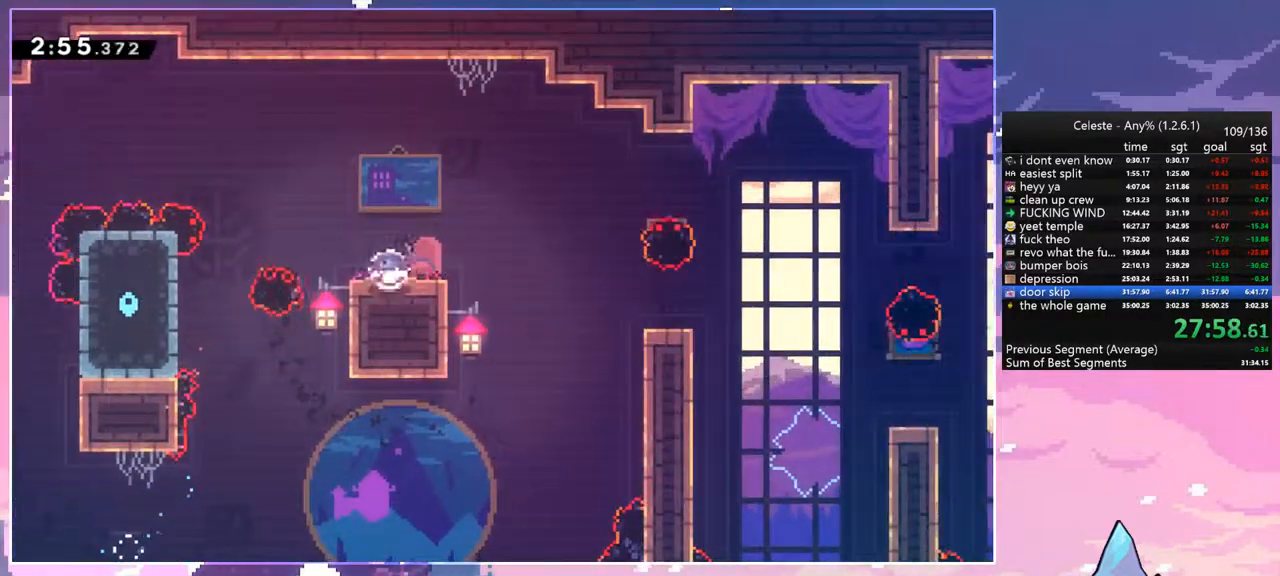
{"keys": ["dash", "down", "right"], "events": [[150, "jump", "down"], [183, "dash", "up"], [333, "dash", "down"], [383, "jump", "up"]]}
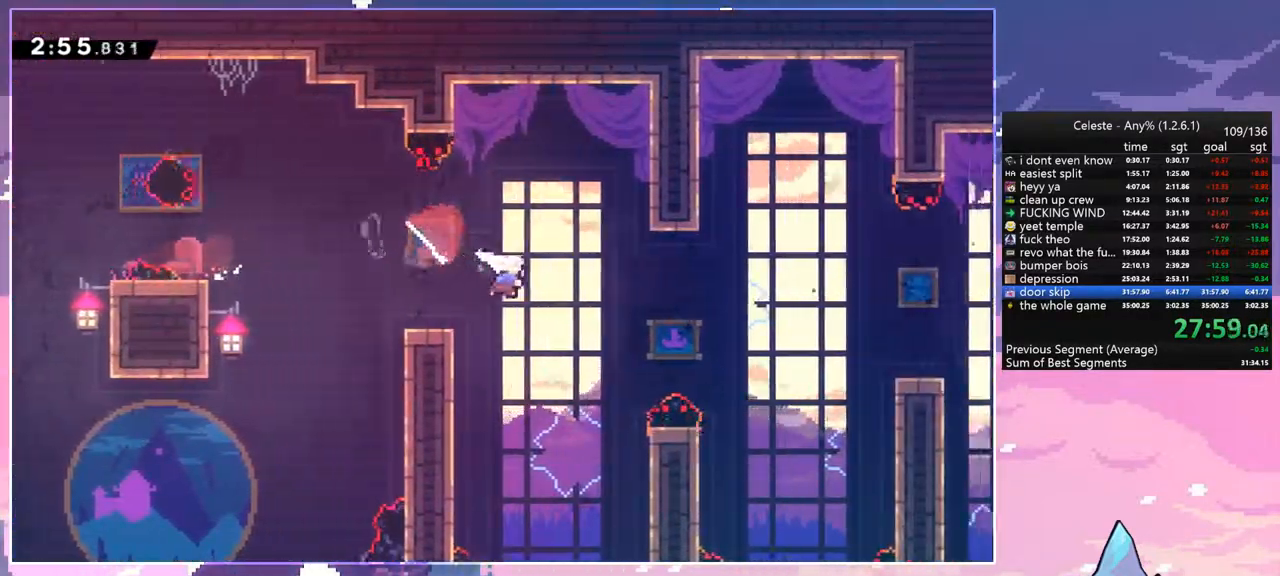
{"keys": ["jump", "right"], "events": [[17, "dash", "up"], [300, "down", "up"], [300, "jump", "down"]]}
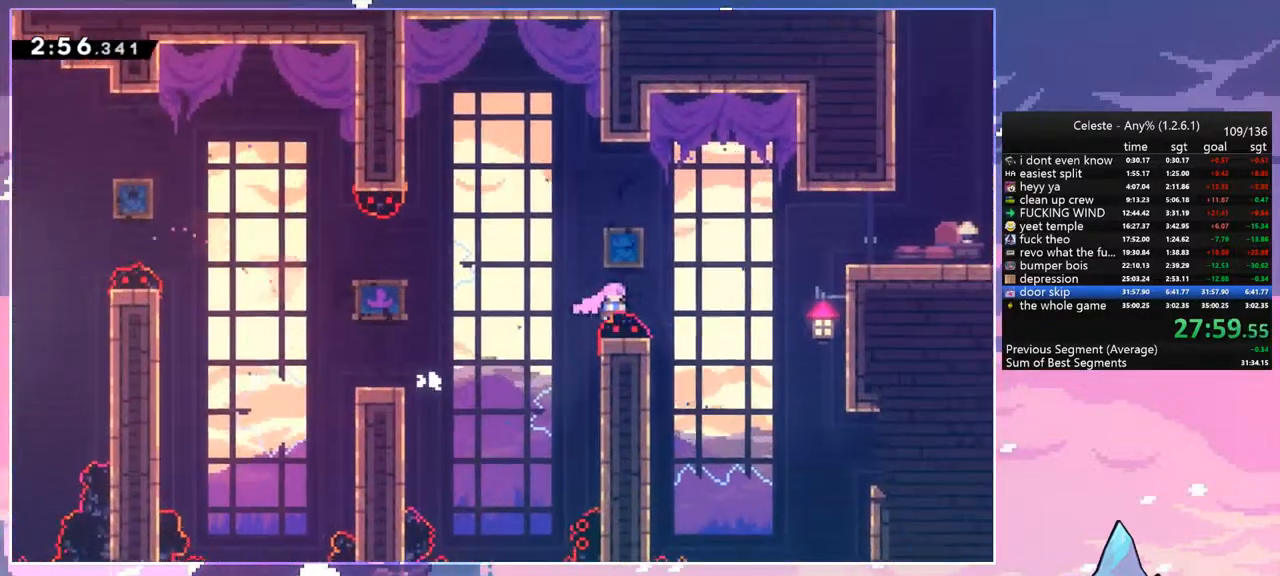
{"keys": ["dash", "right", "up"], "events": [[33, "jump", "up"], [83, "dash", "down"], [317, "dash", "up"], [367, "up", "down"], [417, "dash", "down"]]}
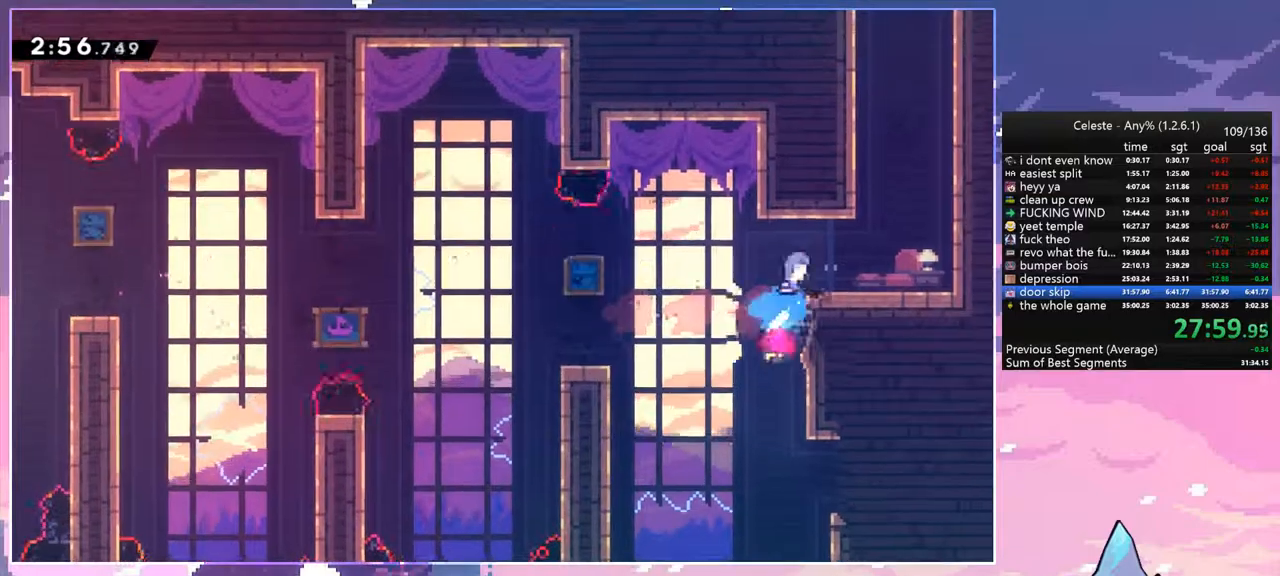
{"keys": ["dash", "up"], "events": [[100, "dash", "up"], [333, "right", "up"], [417, "dash", "down"]]}
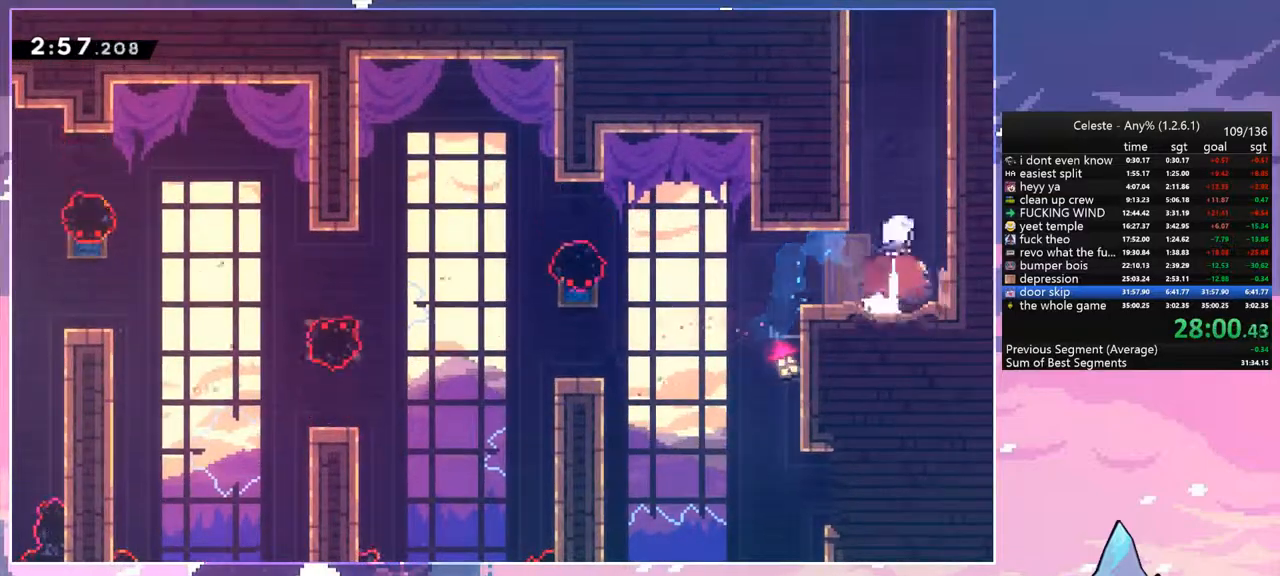
{"keys": ["grab", "jump", "right", "up"], "events": [[117, "right", "down"], [167, "grab", "down"], [200, "dash", "up"], [250, "jump", "down"], [300, "jump2", "down"], [400, "jump", "up"], [483, "jump", "down"], [483, "jump2", "up"]]}
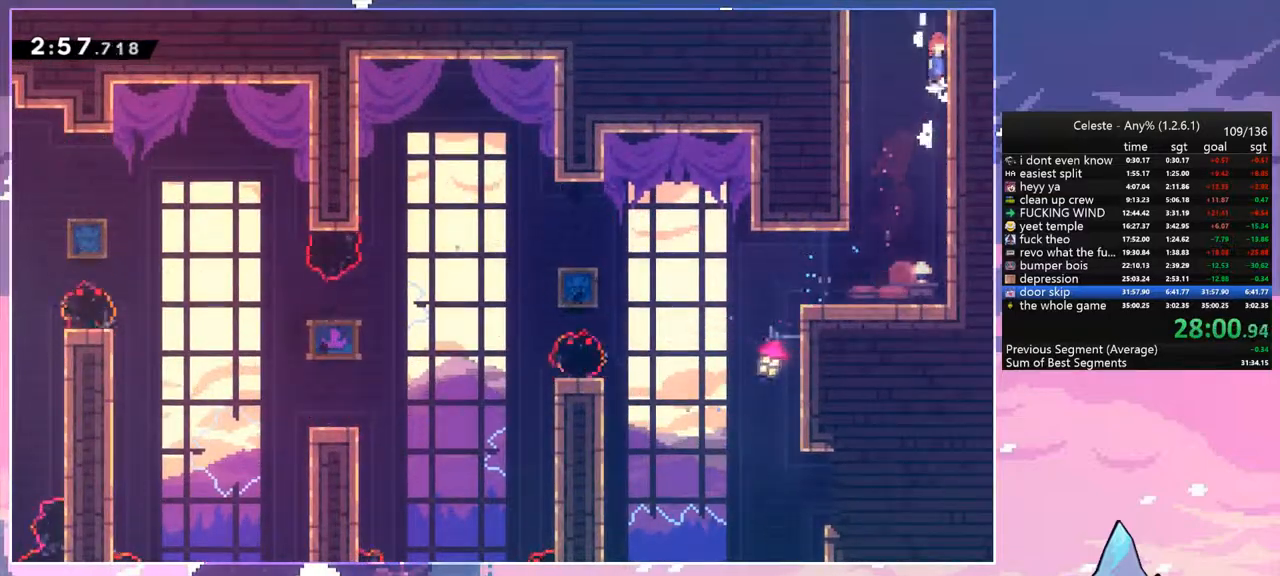
{"keys": ["jump", "right", "up"], "events": [[83, "jump2", "down"], [133, "jump", "up"], [167, "jump", "down"], [217, "jump2", "up"], [267, "grab", "up"]]}
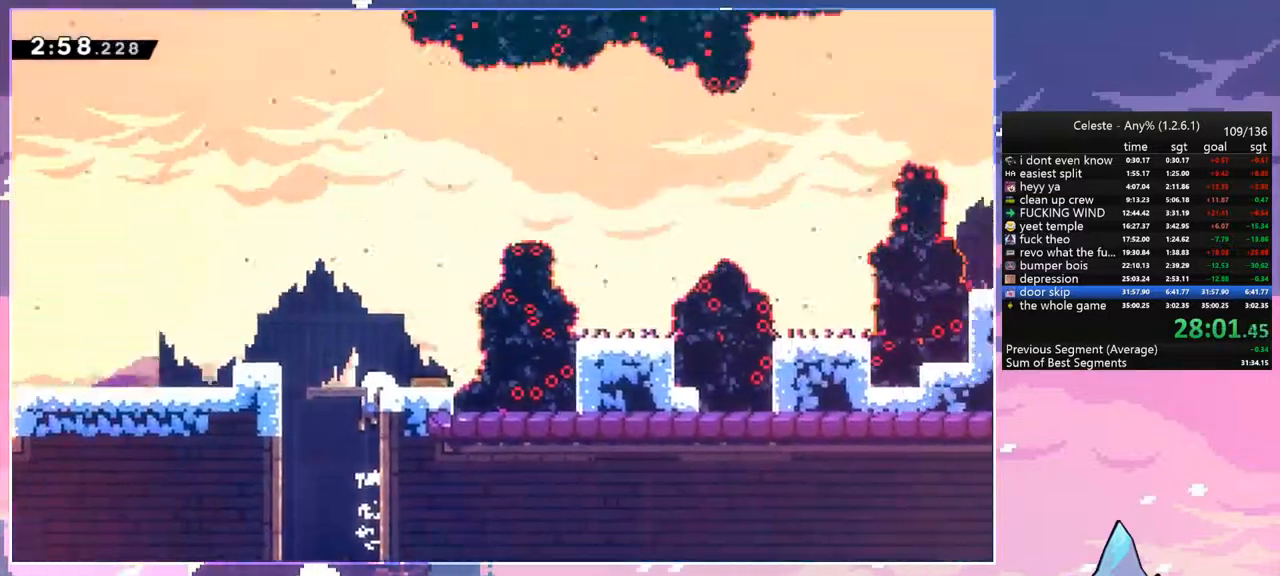
{"keys": ["jump", "right", "up"], "events": []}
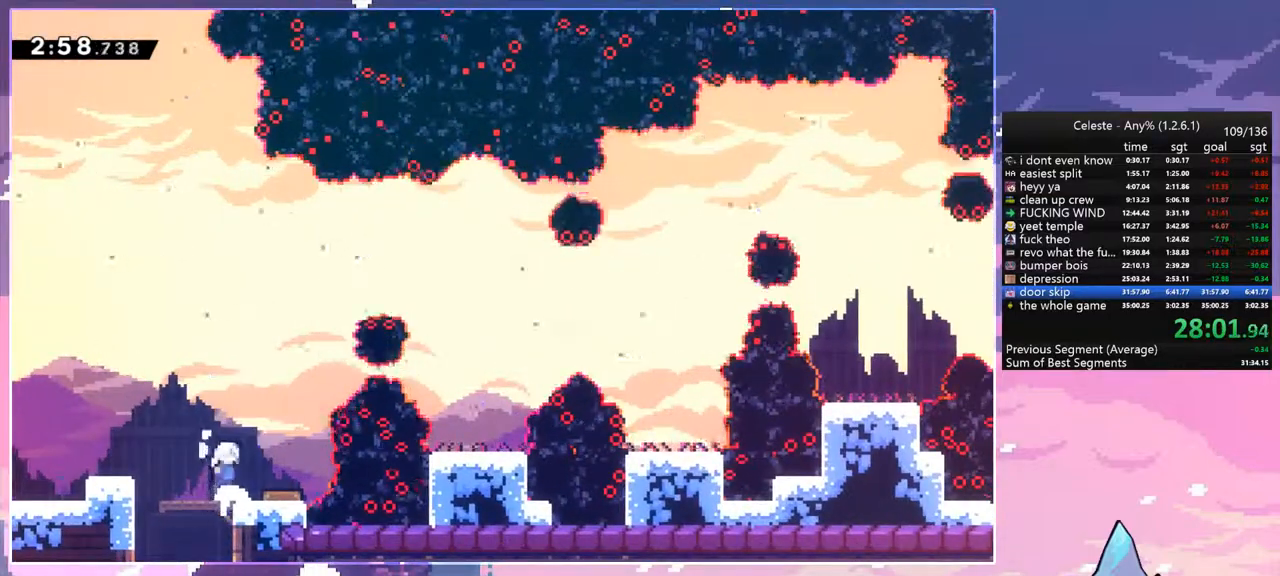
{"keys": ["right"], "events": [[67, "jump", "up"], [200, "dash", "down"], [400, "dash", "up"], [400, "up", "up"]]}
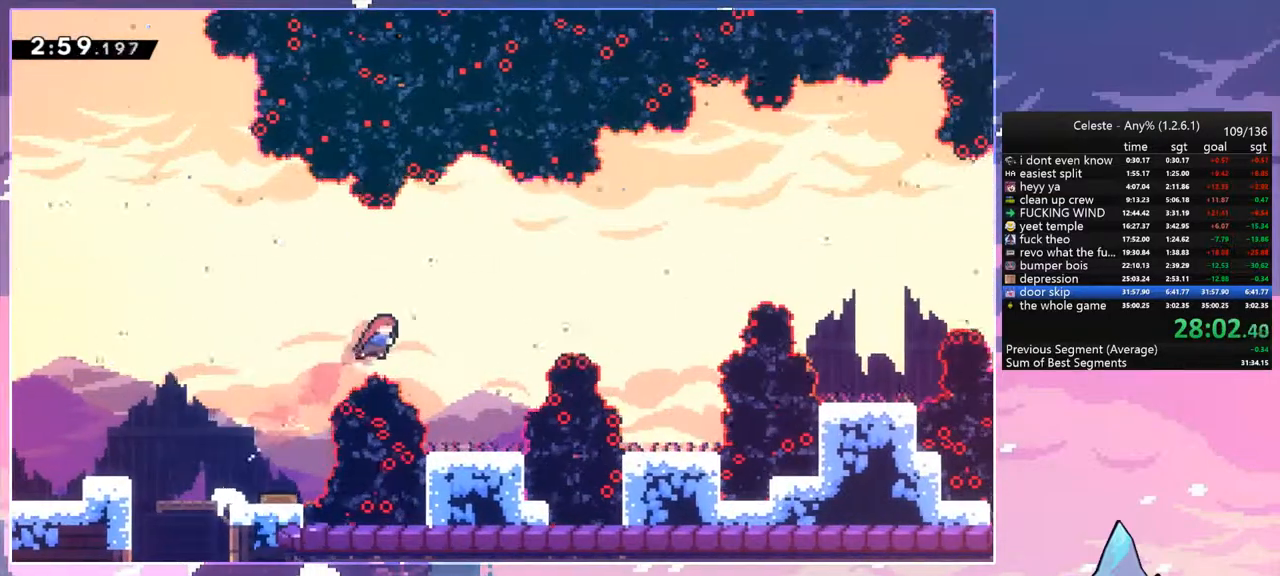
{"keys": ["right"], "events": [[217, "dash", "down"], [367, "dash", "up"]]}
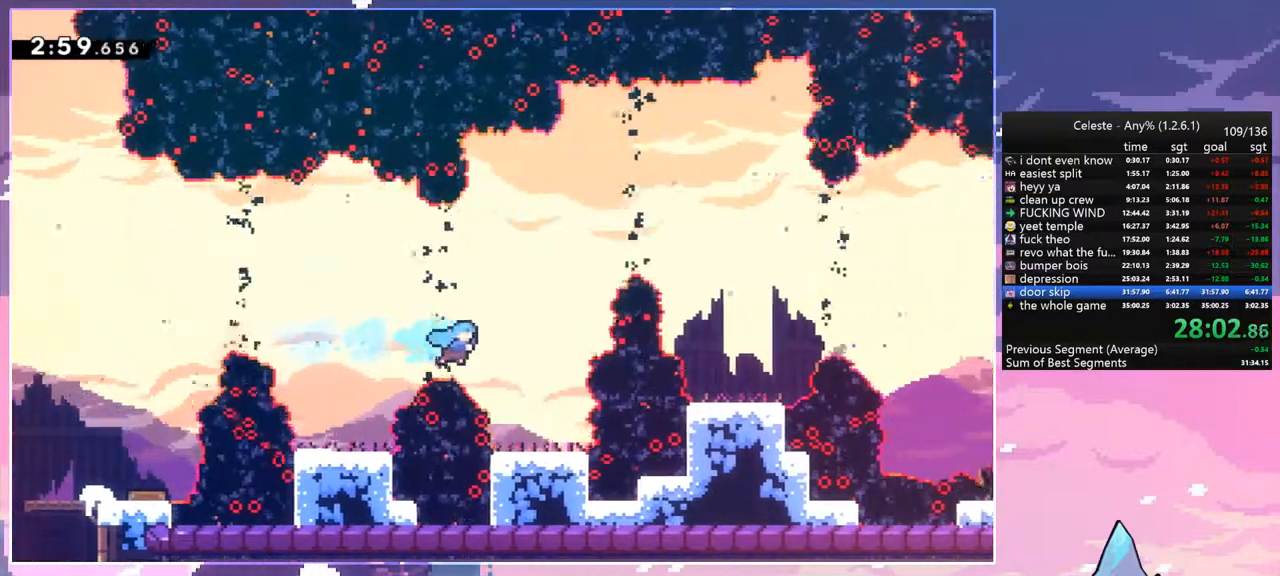
{"keys": ["up"], "events": [[150, "up", "down"], [183, "dash", "down"], [183, "right", "up"], [383, "dash", "up"]]}
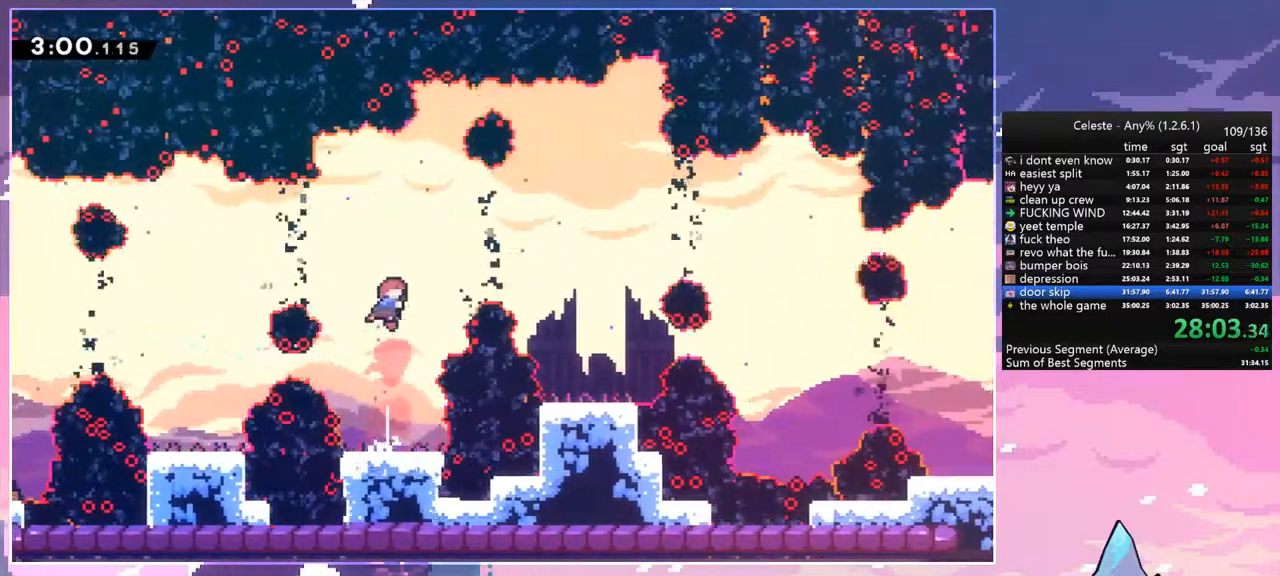
{"keys": [], "events": [[67, "dash", "down"], [67, "right", "down"], [67, "up", "up"], [200, "dash", "up"], [400, "right", "up"]]}
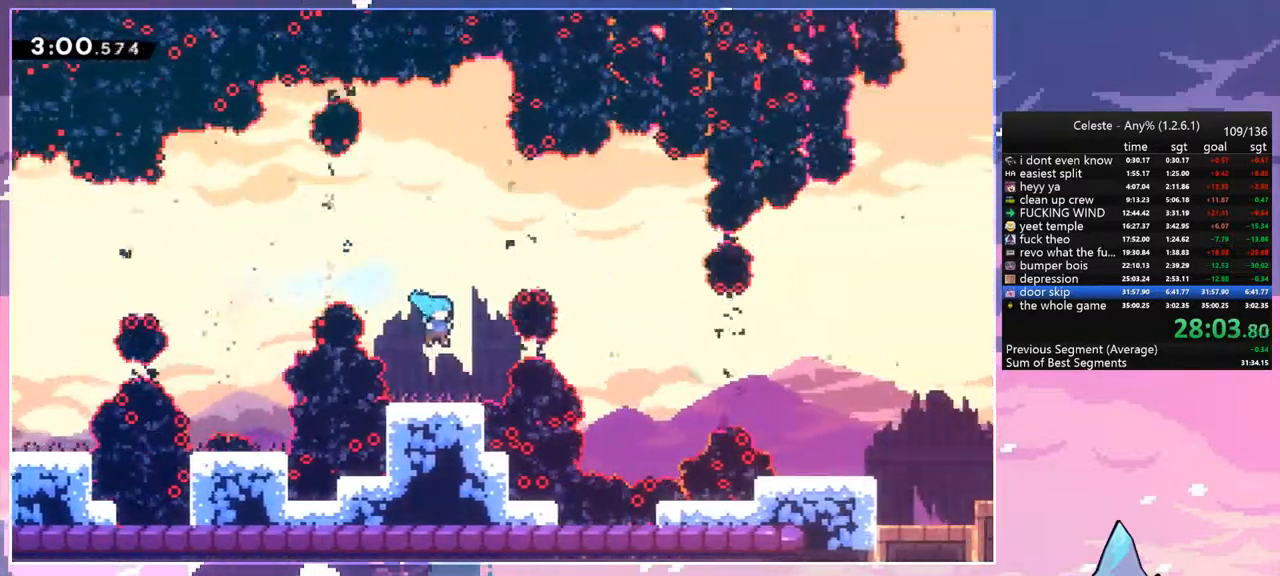
{"keys": ["right"], "events": [[83, "right", "down"], [167, "jump", "down"], [367, "jump", "up"]]}